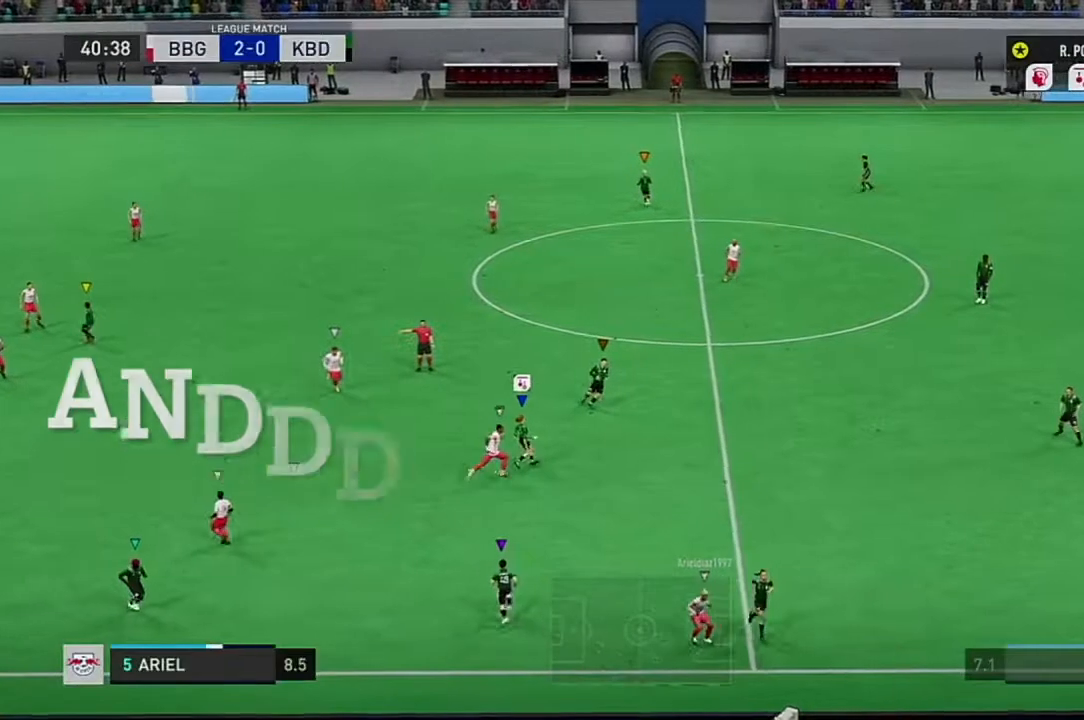
Gameplay with a controller (Xbox layout); each line is a JSON object with the inputs held at the frame after it. "events" lists button and stick changes between this image and that frame as [ms after this image, input, new state], when the widget could be followed in between. Not read: L1 L3 R3.
{"buttons": ["A"], "left_stick": "center", "right_stick": "center", "events": [[317, "A", "down"]]}
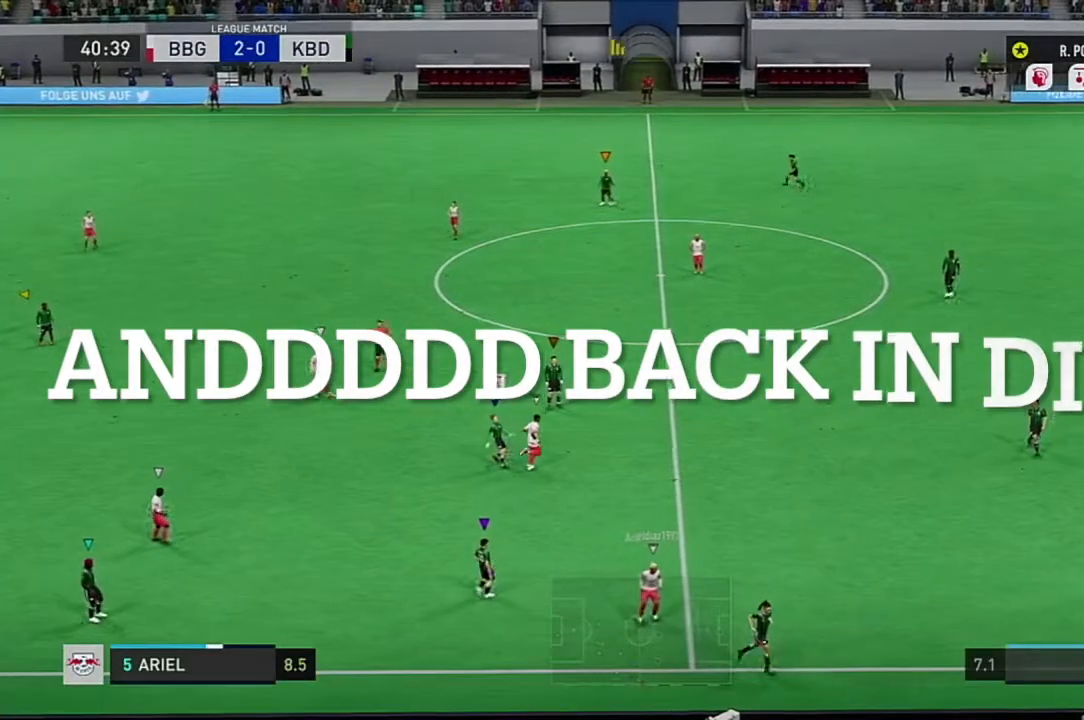
{"buttons": [], "left_stick": "left", "right_stick": "center", "events": [[167, "A", "up"], [234, "left_stick", "left"]]}
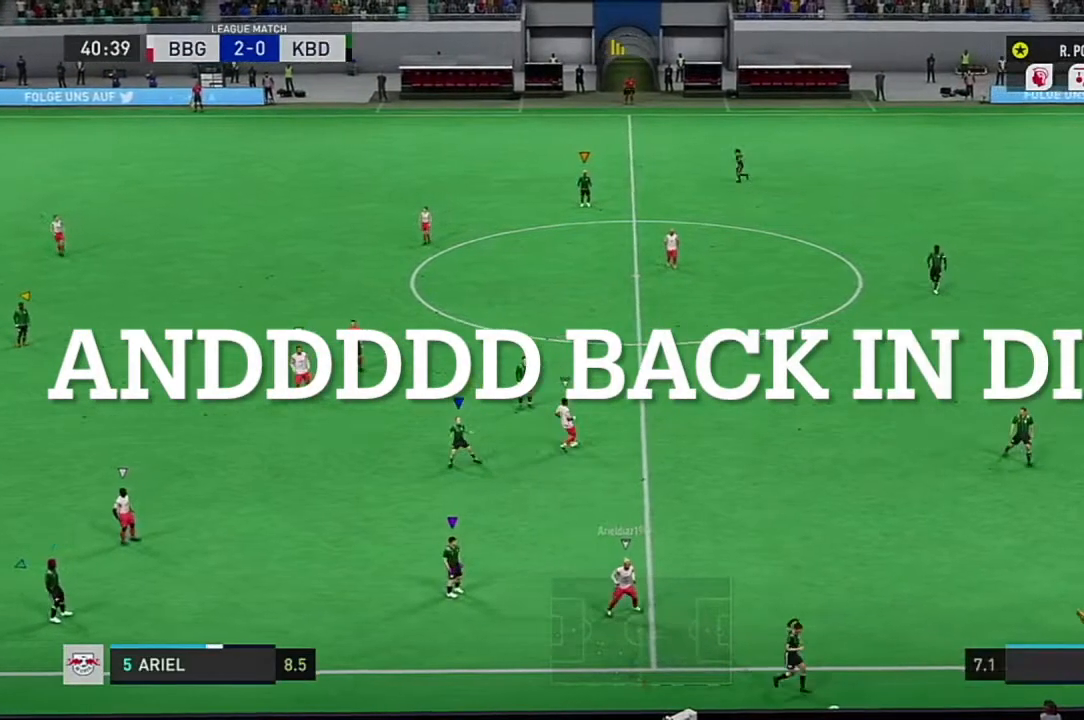
{"buttons": [], "left_stick": "left", "right_stick": "center", "events": []}
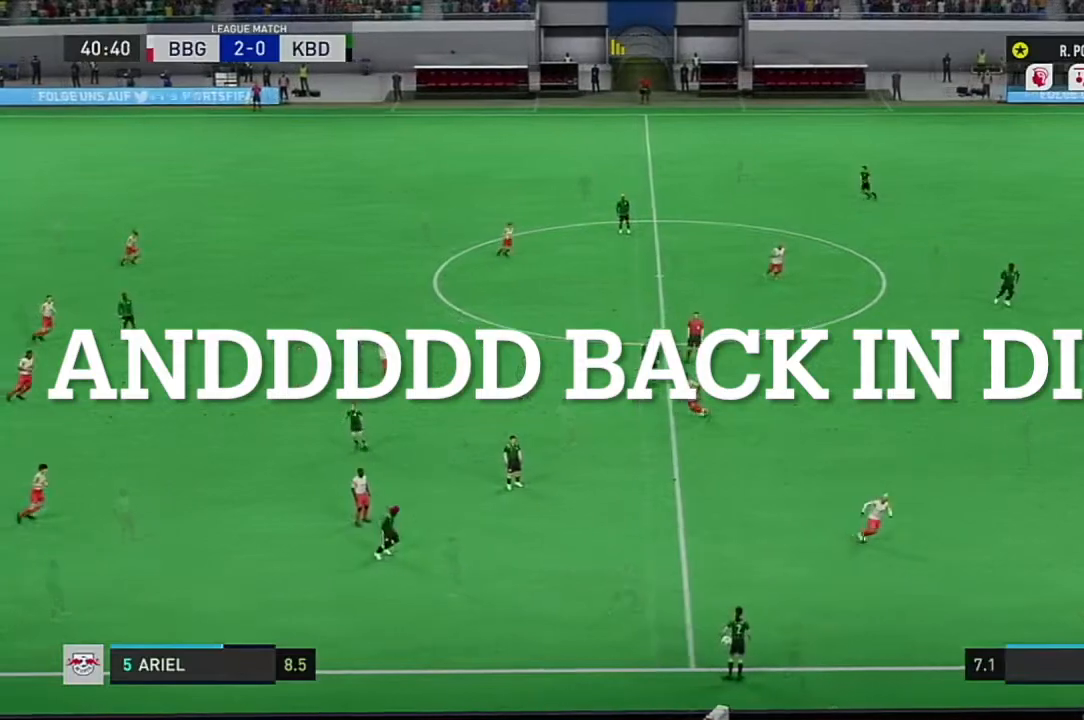
{"buttons": [], "left_stick": "left", "right_stick": "center", "events": []}
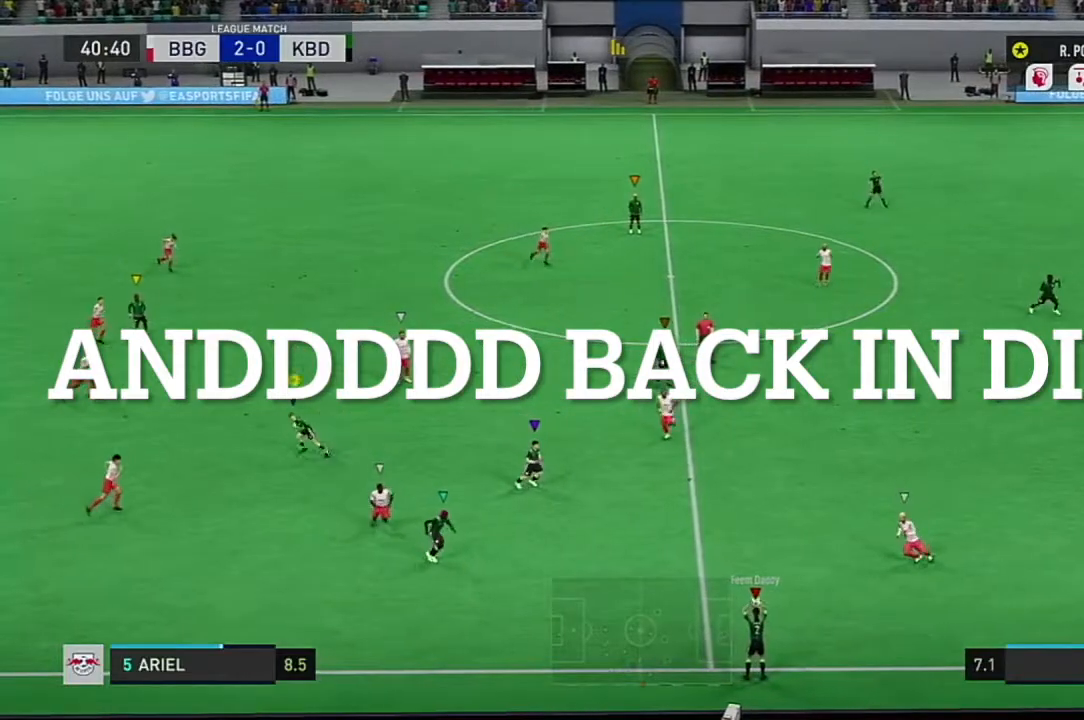
{"buttons": [], "left_stick": "down-left", "right_stick": "center", "events": [[116, "left_stick", "down-left"]]}
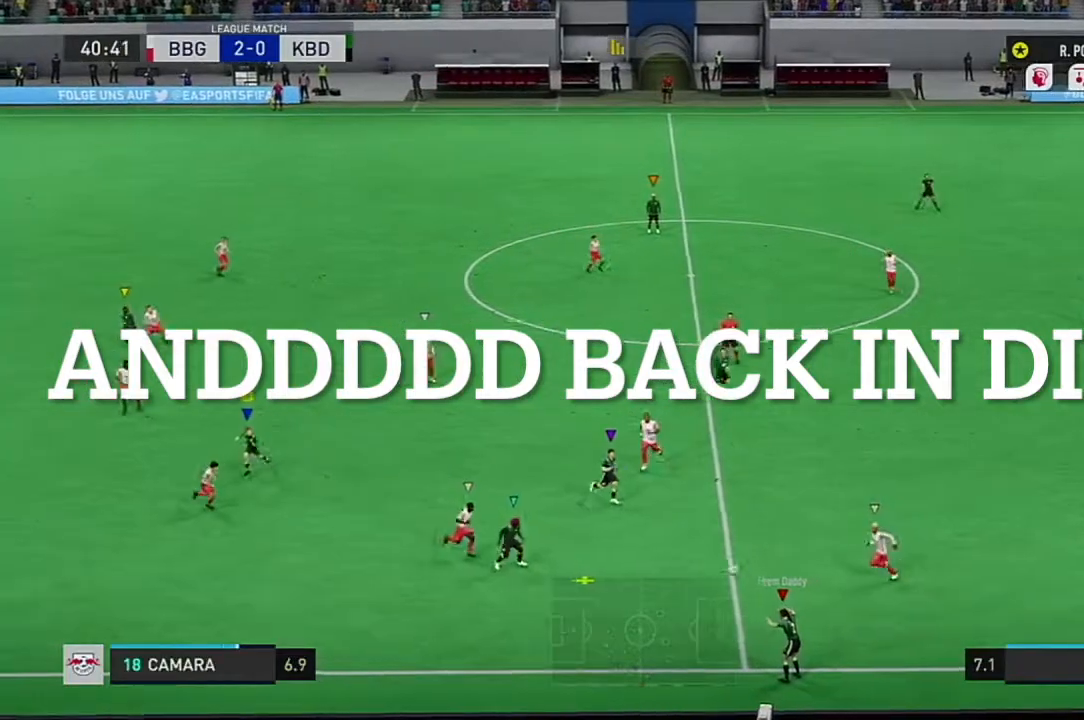
{"buttons": [], "left_stick": "down", "right_stick": "center", "events": [[317, "left_stick", "down"]]}
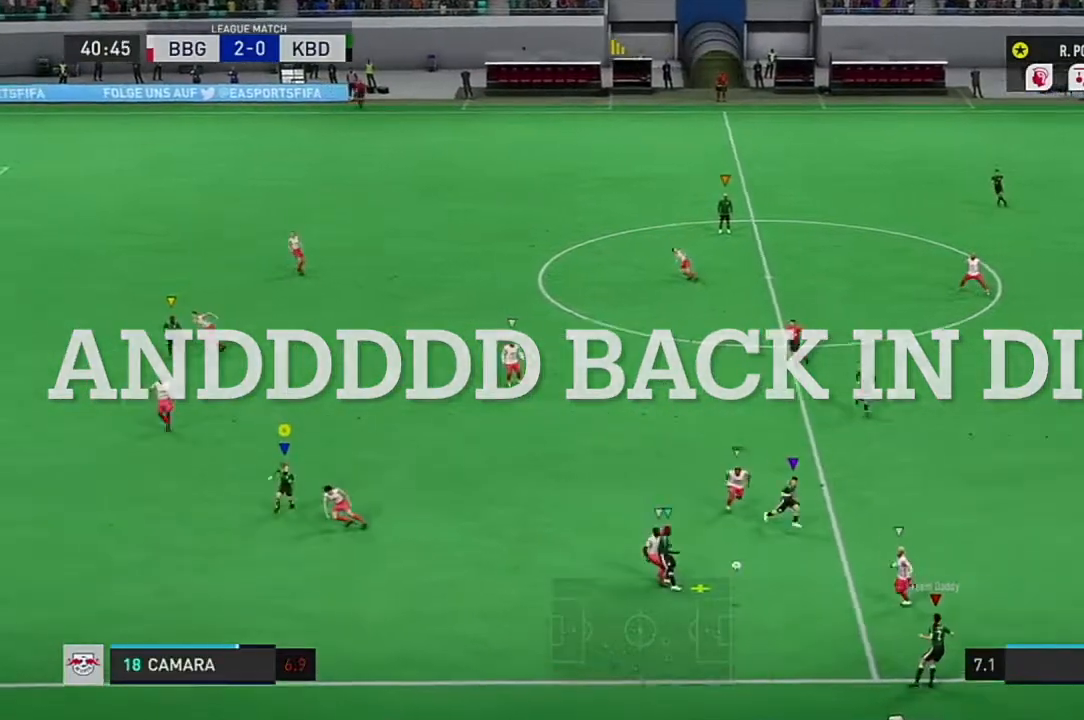
{"buttons": [], "left_stick": "down-right", "right_stick": "center", "events": [[450, "left_stick", "down-right"]]}
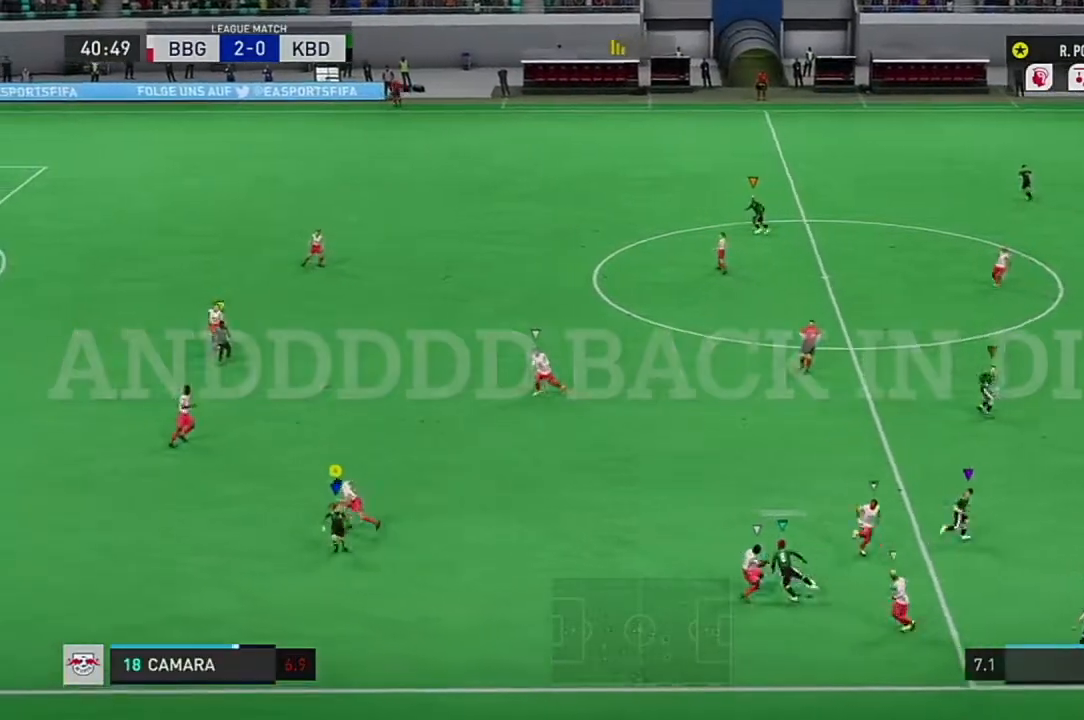
{"buttons": [], "left_stick": "up-right", "right_stick": "center", "events": [[134, "left_stick", "right"], [250, "left_stick", "up-right"]]}
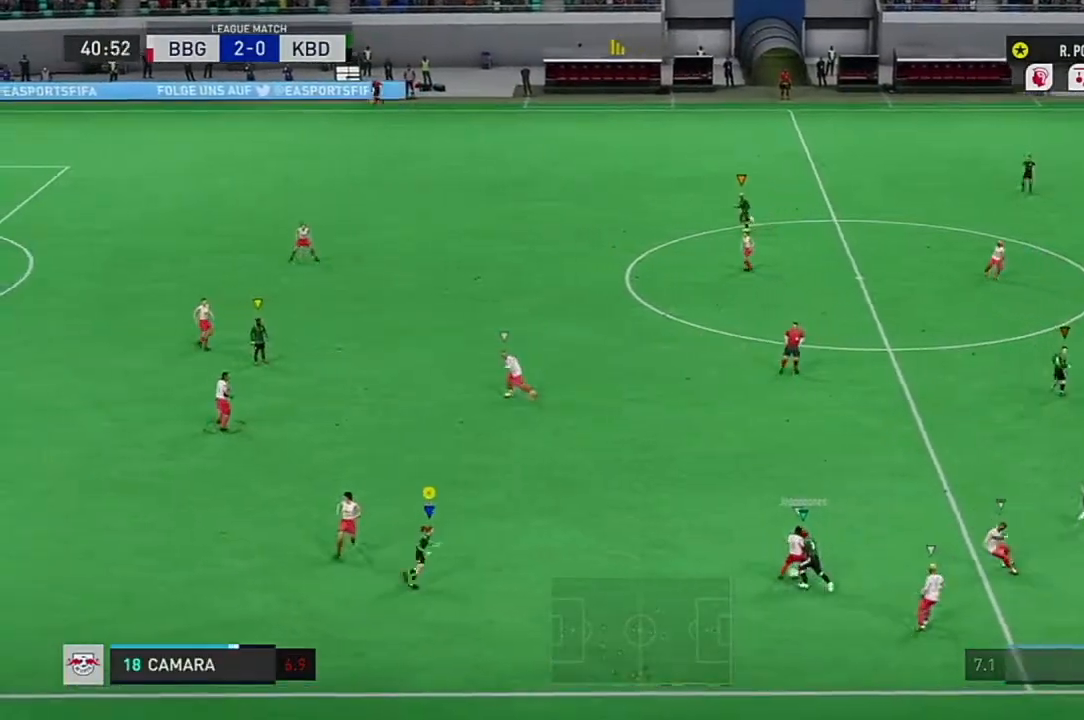
{"buttons": [], "left_stick": "up", "right_stick": "center", "events": [[283, "left_stick", "up"]]}
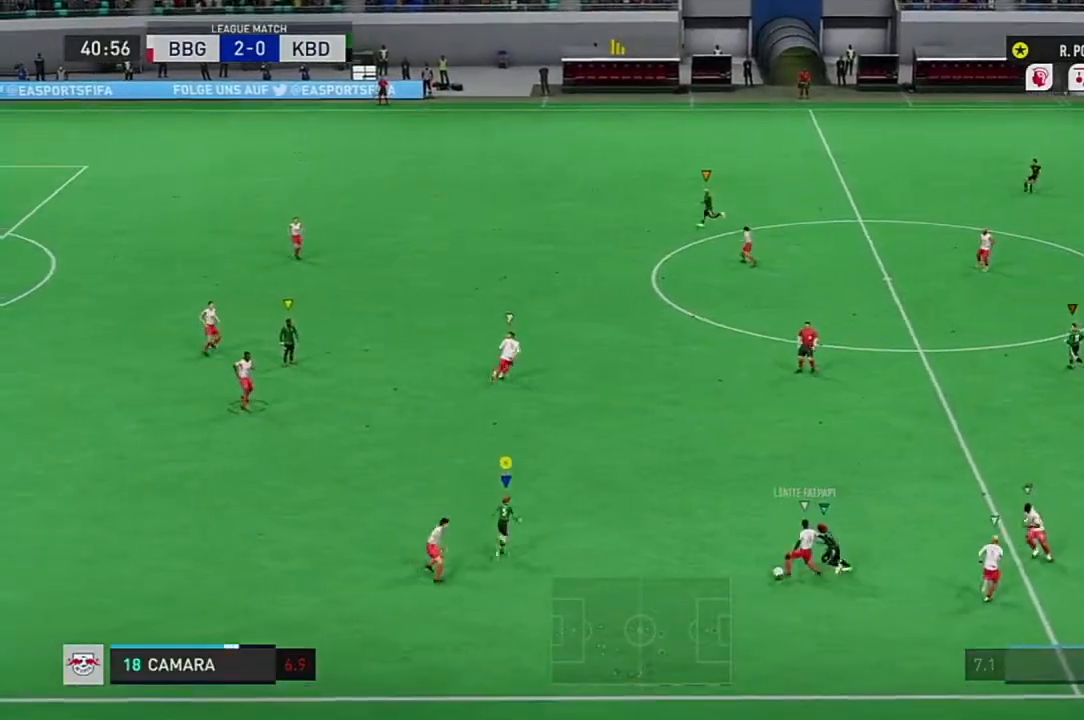
{"buttons": [], "left_stick": "up", "right_stick": "center", "events": []}
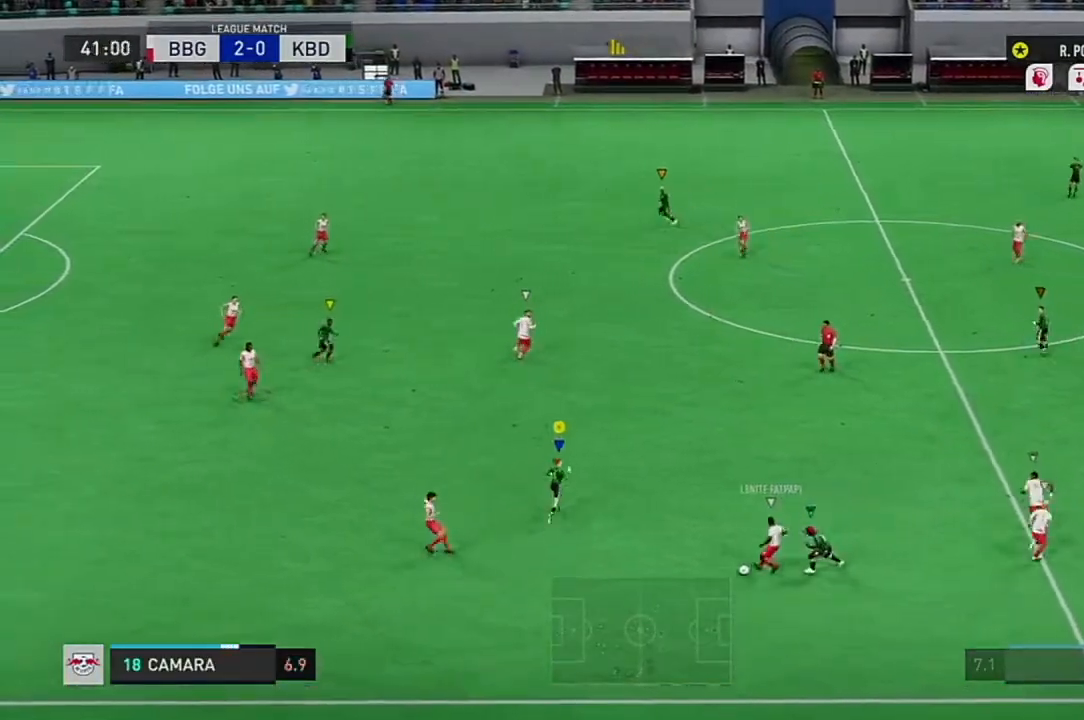
{"buttons": ["R2"], "left_stick": "up", "right_stick": "center", "events": [[283, "R2", "down"]]}
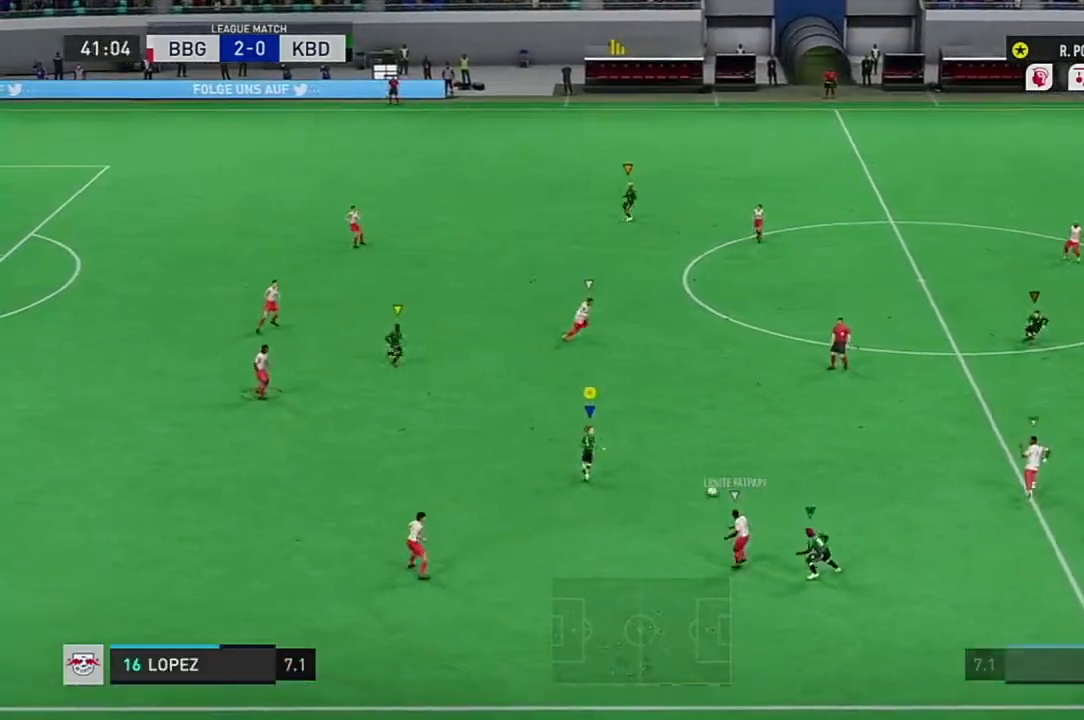
{"buttons": ["R2"], "left_stick": "up", "right_stick": "center", "events": []}
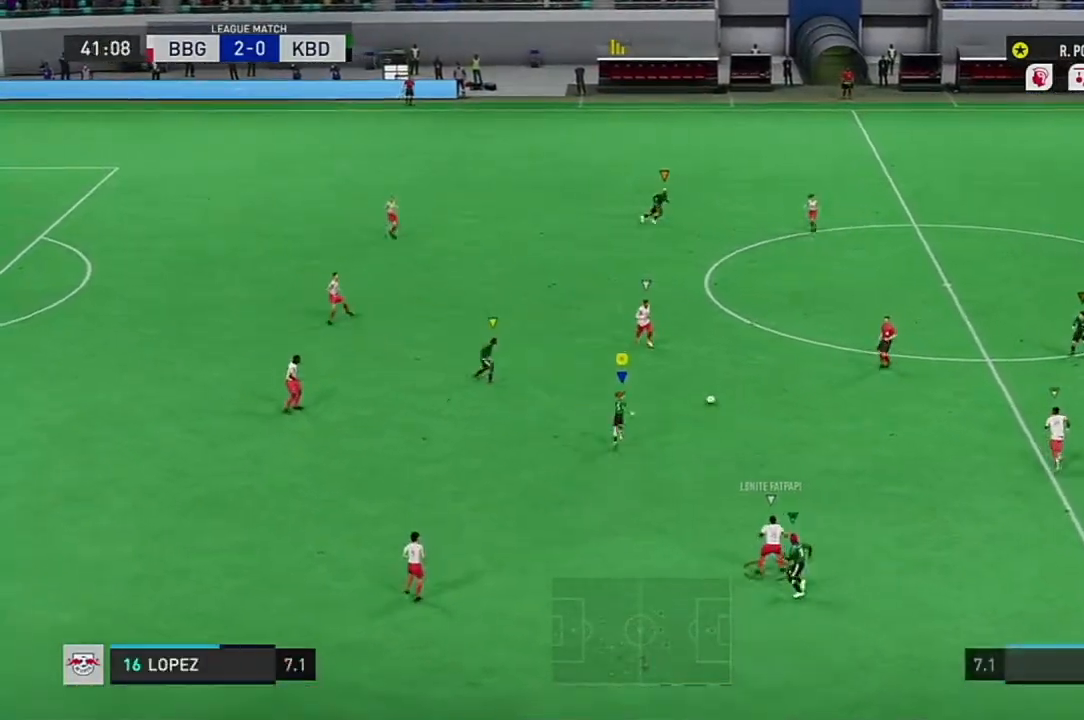
{"buttons": [], "left_stick": "left", "right_stick": "center", "events": [[317, "left_stick", "up-left"], [384, "R2", "up"], [467, "left_stick", "left"]]}
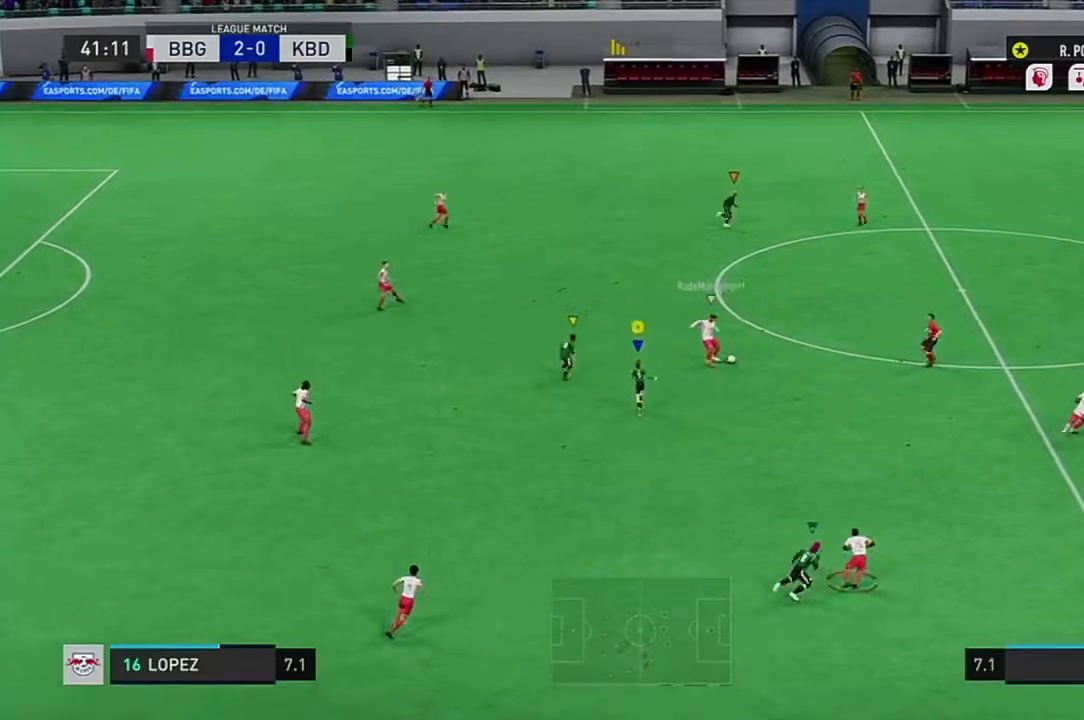
{"buttons": [], "left_stick": "left", "right_stick": "center", "events": []}
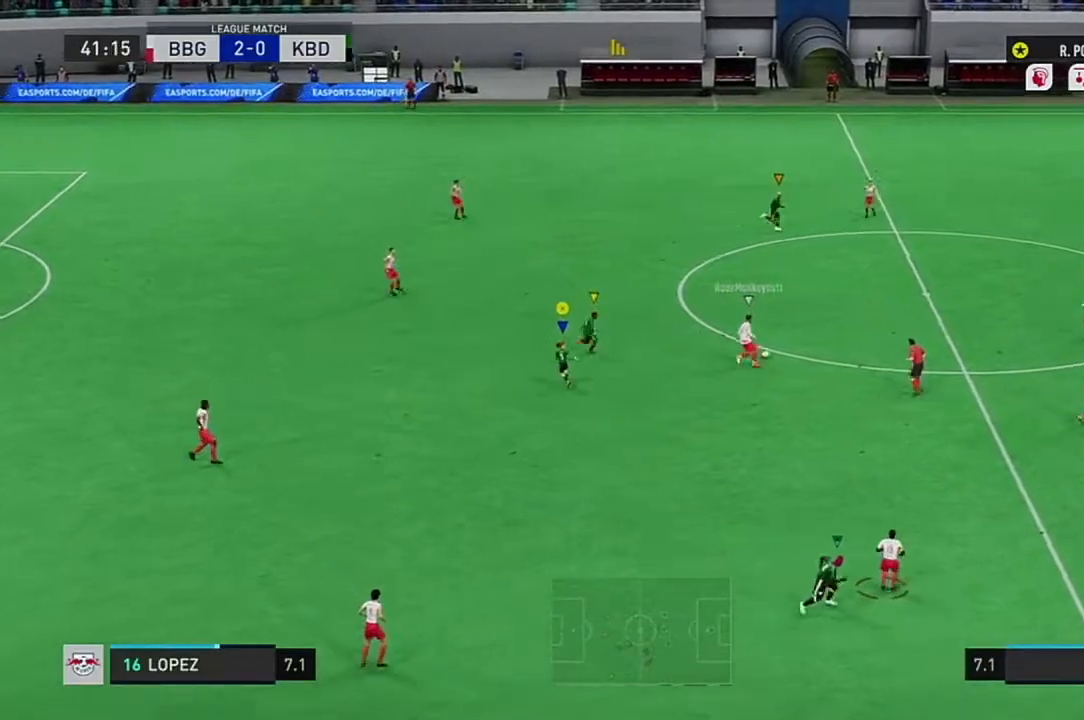
{"buttons": [], "left_stick": "center", "right_stick": "center", "events": [[250, "left_stick", "center"]]}
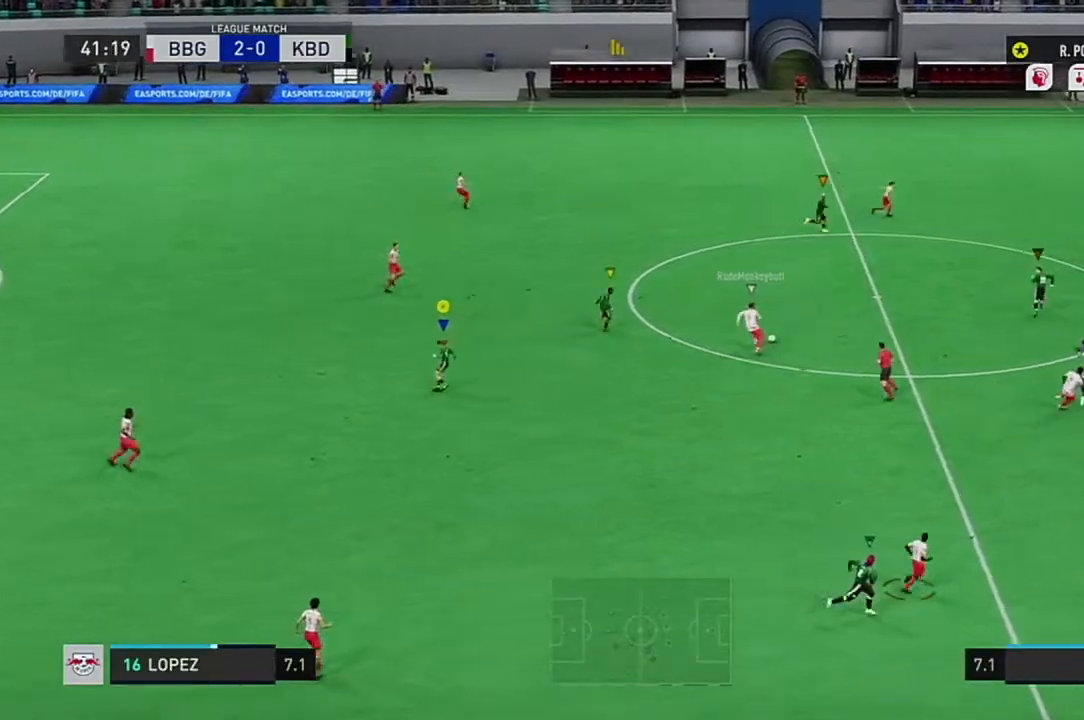
{"buttons": [], "left_stick": "center", "right_stick": "center", "events": [[251, "R2", "down"], [417, "R2", "up"]]}
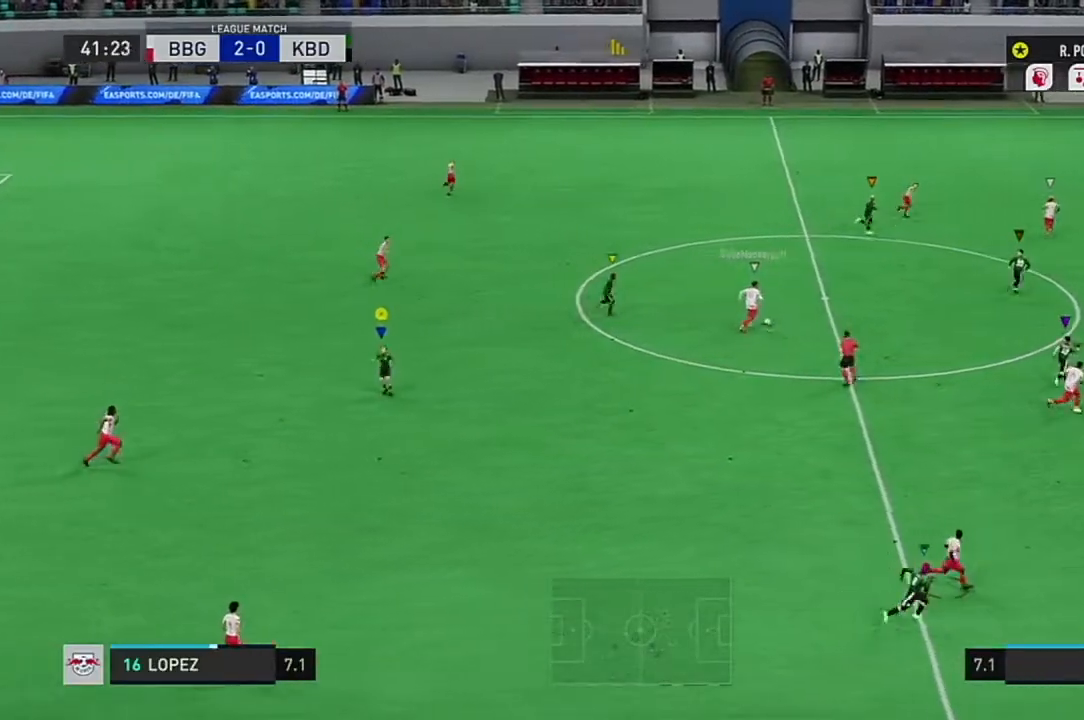
{"buttons": [], "left_stick": "center", "right_stick": "center", "events": []}
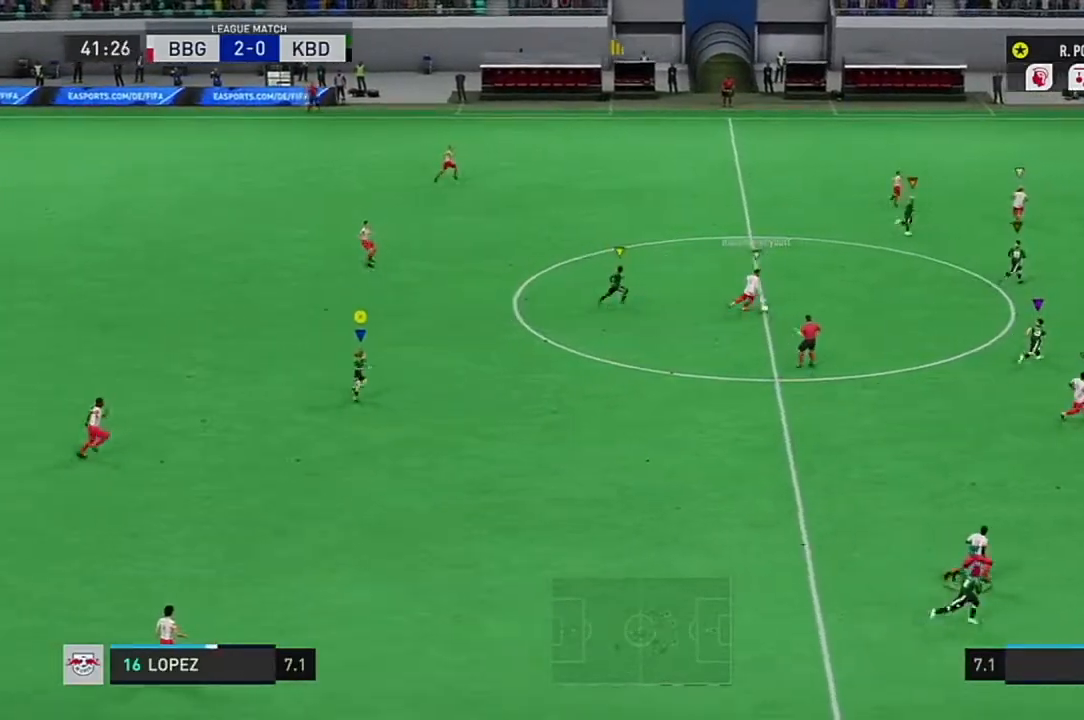
{"buttons": [], "left_stick": "center", "right_stick": "center", "events": [[84, "L2", "down"], [167, "L2", "up"], [284, "R2", "down"], [351, "L2", "down"], [468, "L2", "up"], [468, "R2", "up"]]}
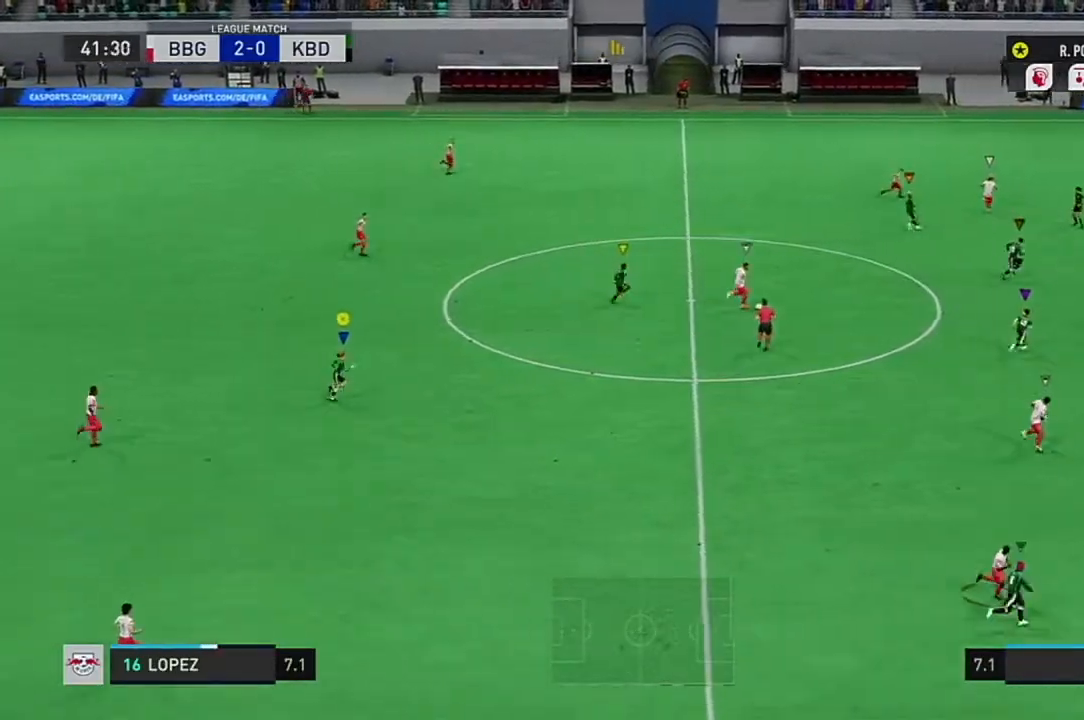
{"buttons": [], "left_stick": "center", "right_stick": "center", "events": []}
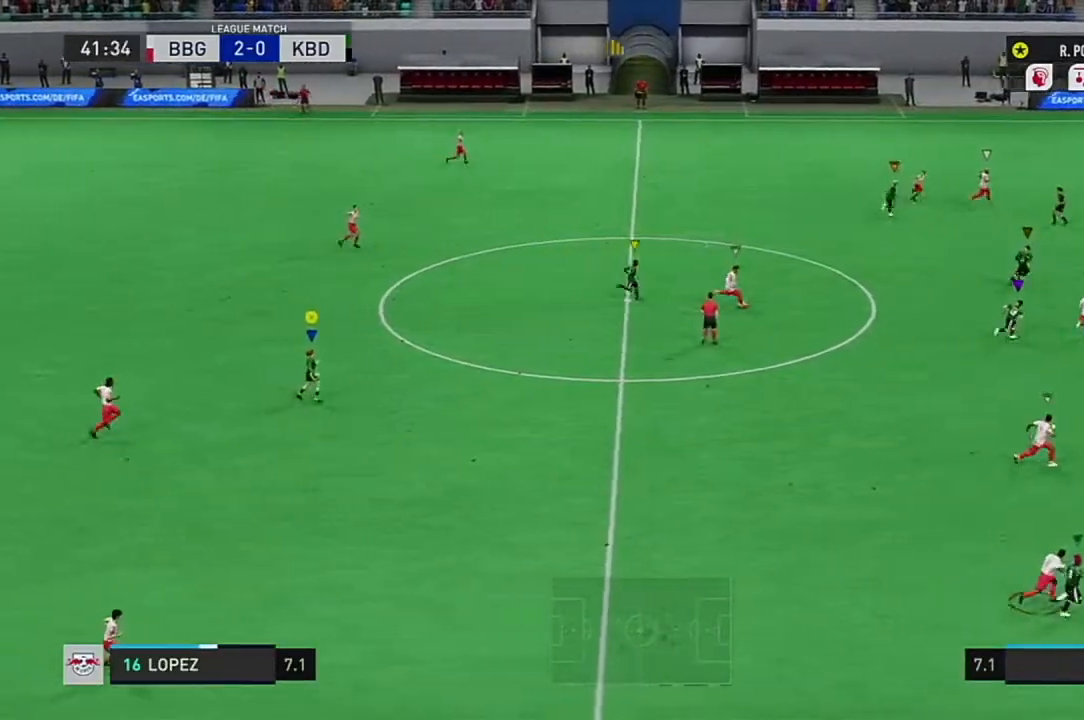
{"buttons": [], "left_stick": "center", "right_stick": "center", "events": []}
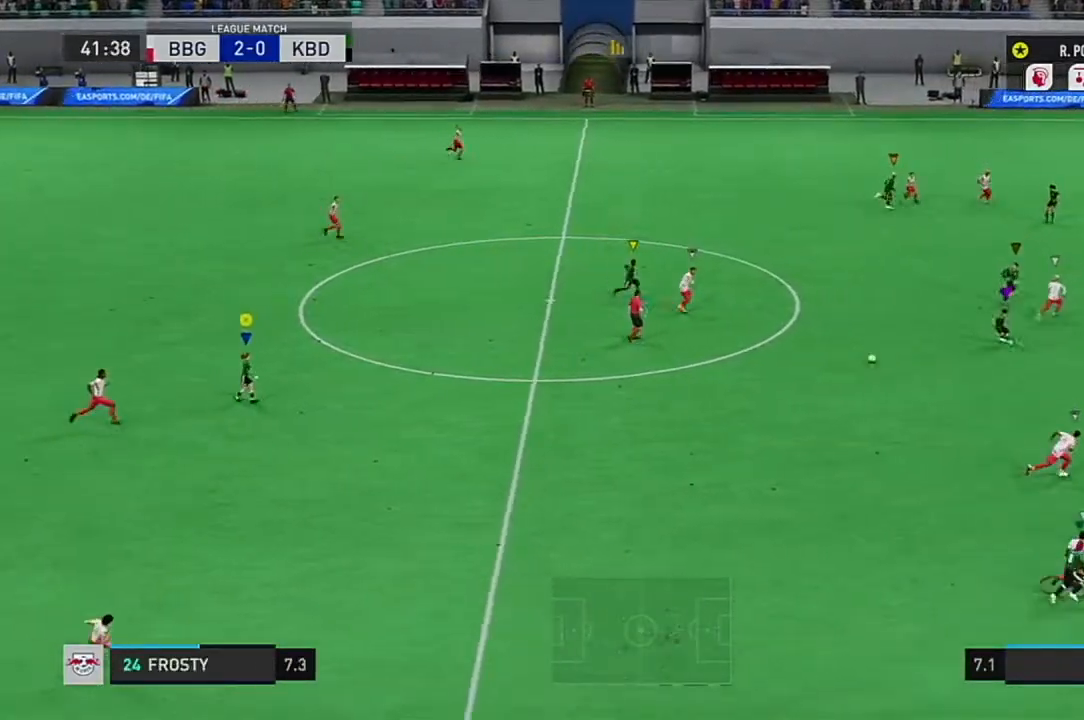
{"buttons": [], "left_stick": "center", "right_stick": "center", "events": []}
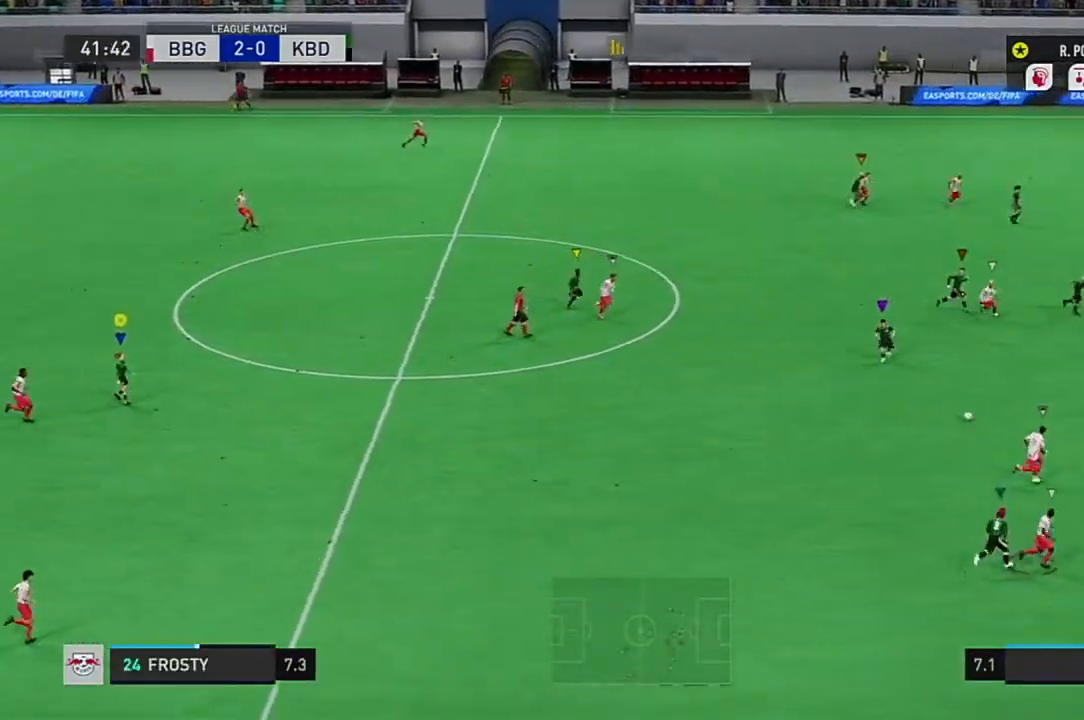
{"buttons": [], "left_stick": "center", "right_stick": "center", "events": [[117, "R2", "down"], [167, "R2", "up"], [267, "L2", "down"], [317, "L2", "up"]]}
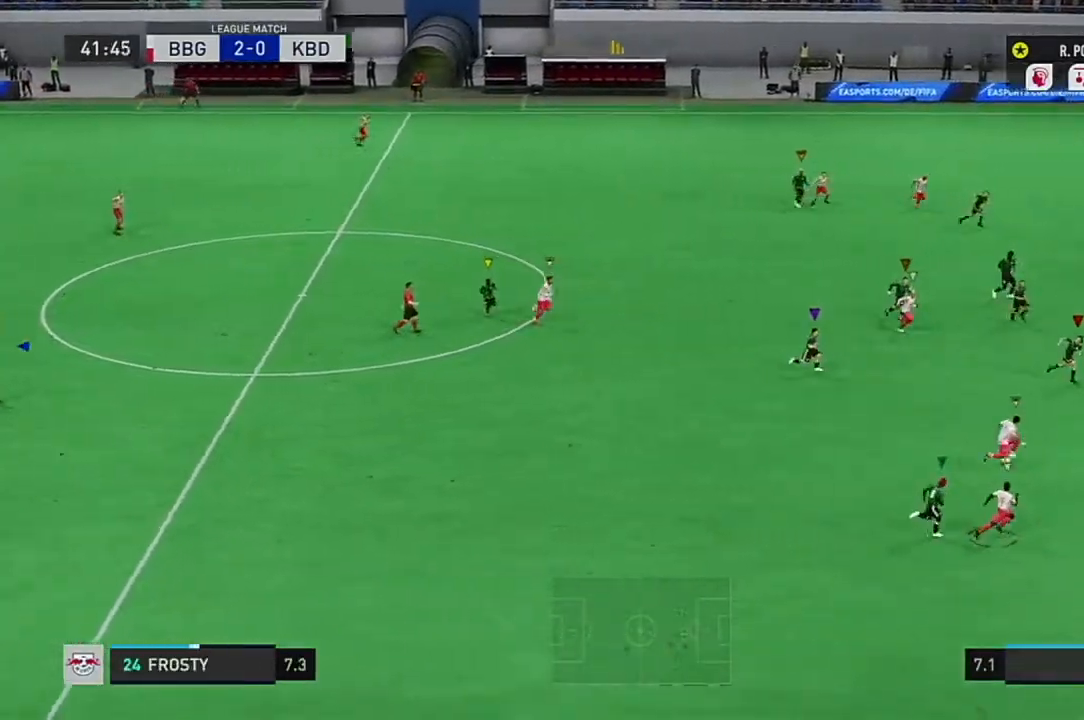
{"buttons": [], "left_stick": "center", "right_stick": "center", "events": []}
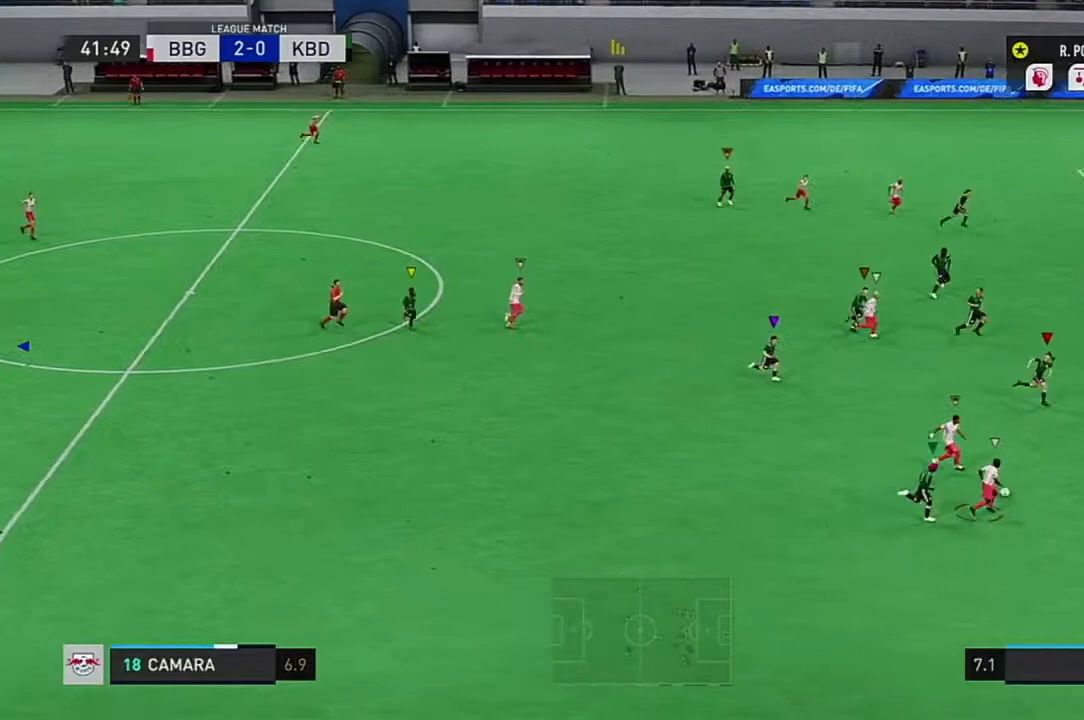
{"buttons": [], "left_stick": "center", "right_stick": "center", "events": []}
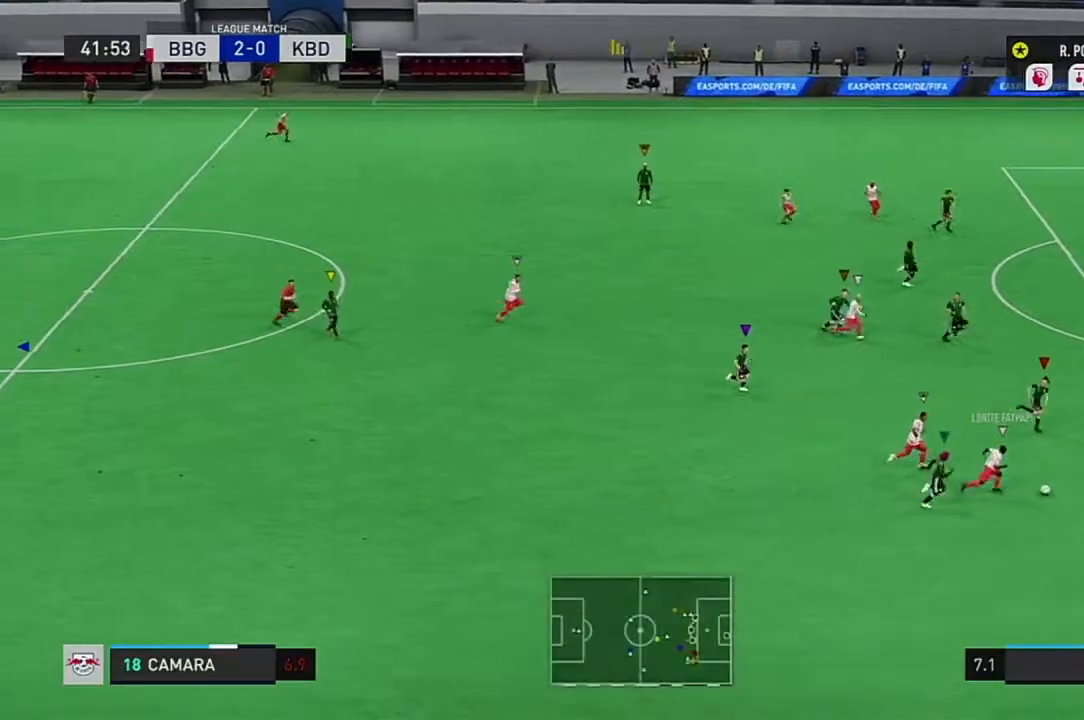
{"buttons": [], "left_stick": "center", "right_stick": "center", "events": []}
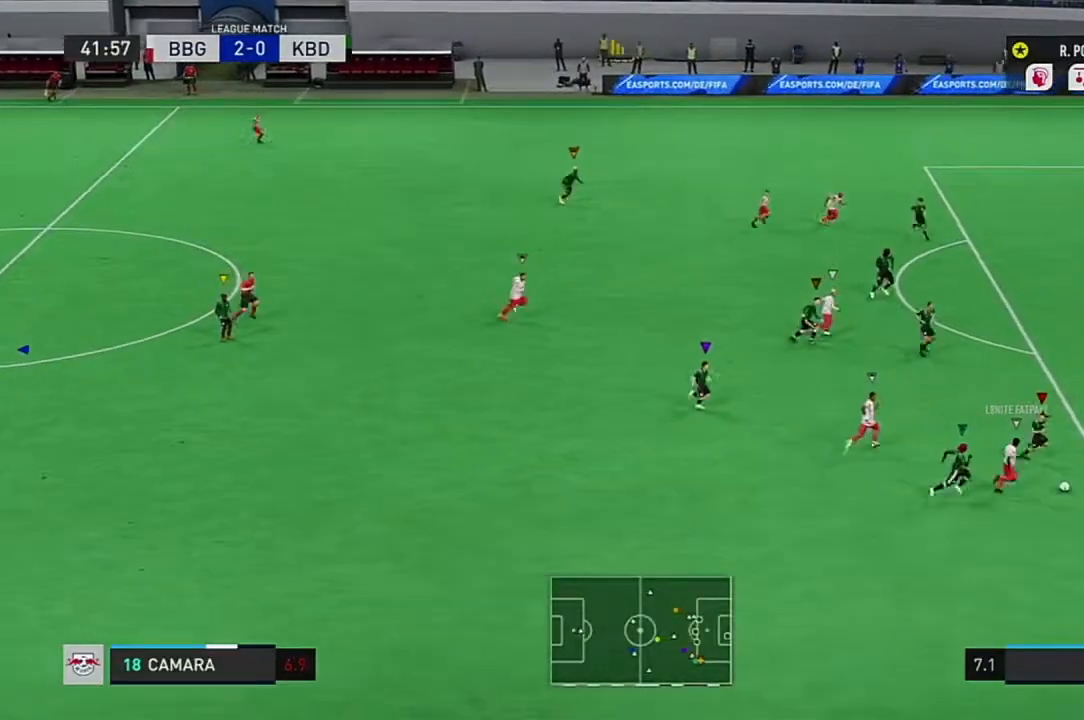
{"buttons": [], "left_stick": "center", "right_stick": "center", "events": []}
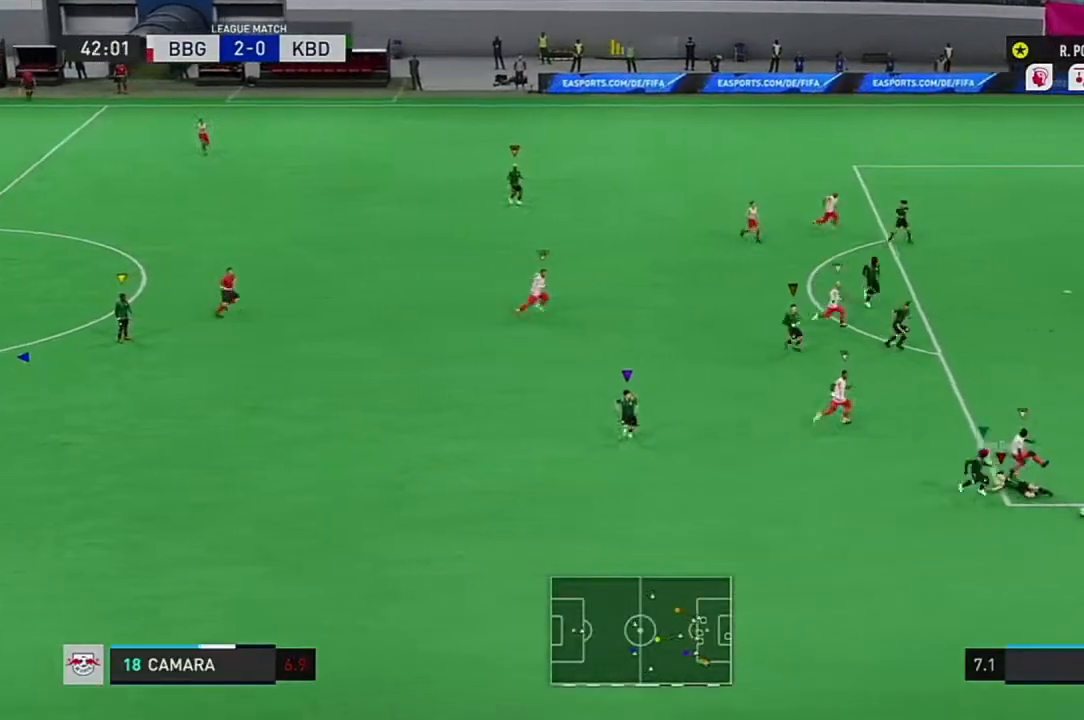
{"buttons": ["R2"], "left_stick": "center", "right_stick": "center", "events": [[400, "R2", "down"]]}
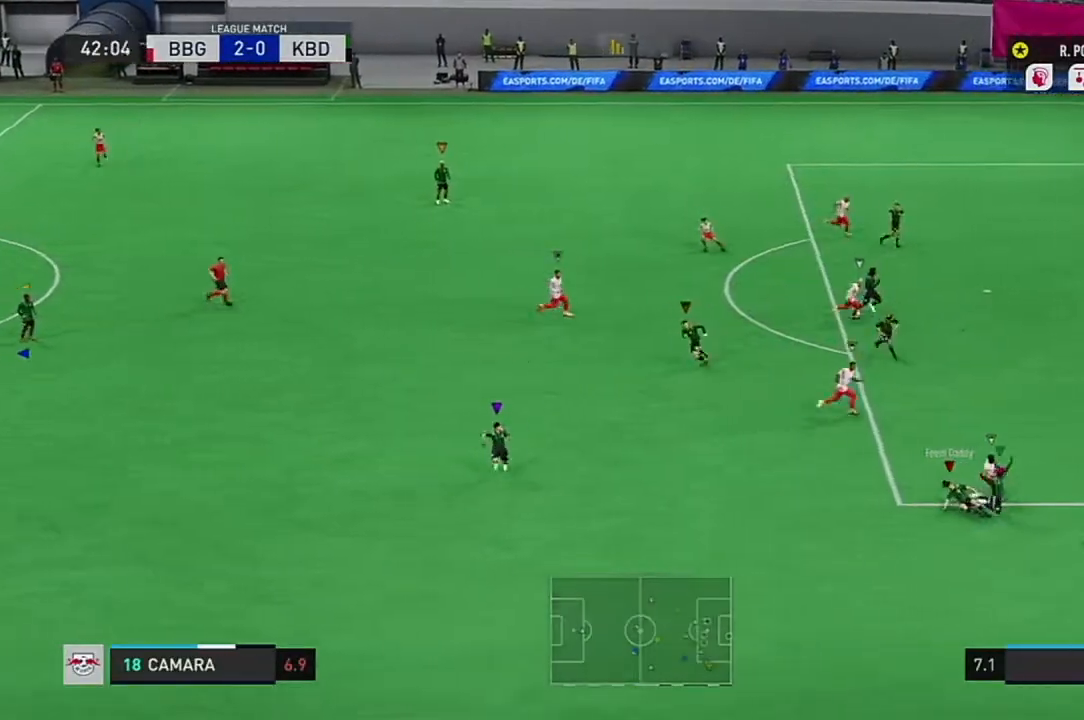
{"buttons": [], "left_stick": "center", "right_stick": "center", "events": [[84, "R2", "up"]]}